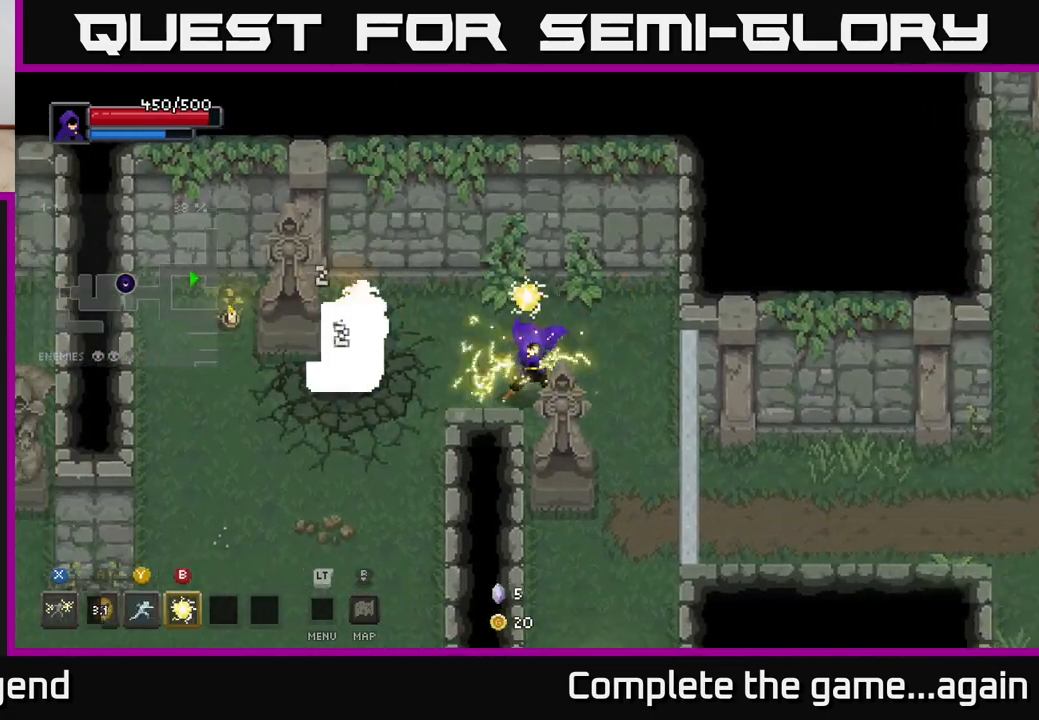
Gameplay with a controller (Xbox layout); each line is a JSON object with the inputs held at the frame after it. "events" lists button and stick changes between this image and that frame as [ms after this image, input, new state], when the widget could be followed in between.
{"buttons": [], "left_stick": "left", "right_stick": "center", "events": []}
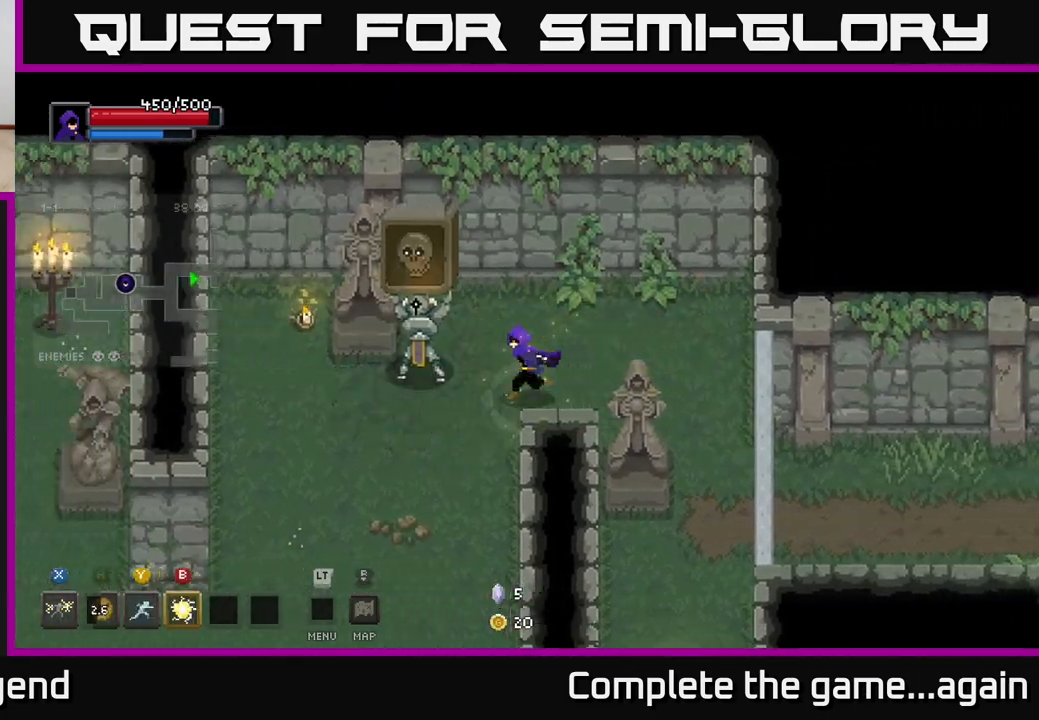
{"buttons": ["X"], "left_stick": "center", "right_stick": "center", "events": [[83, "X", "down"], [467, "left_stick", "center"]]}
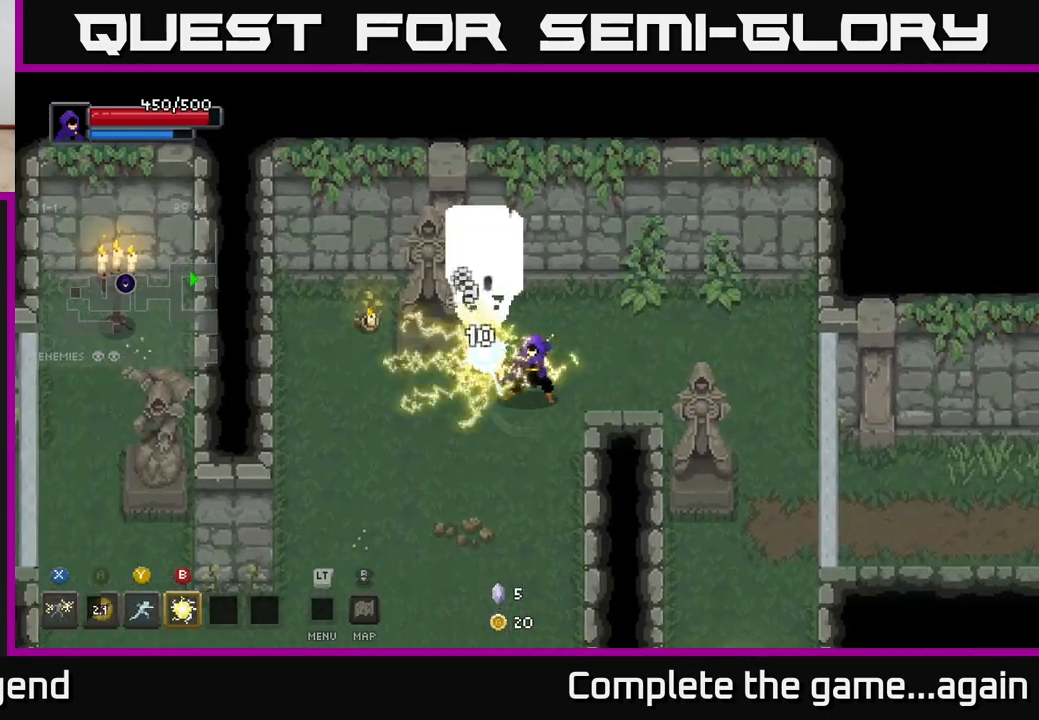
{"buttons": ["X"], "left_stick": "center", "right_stick": "center", "events": [[17, "X", "up"], [167, "X", "down"], [450, "X", "up"], [500, "X", "down"]]}
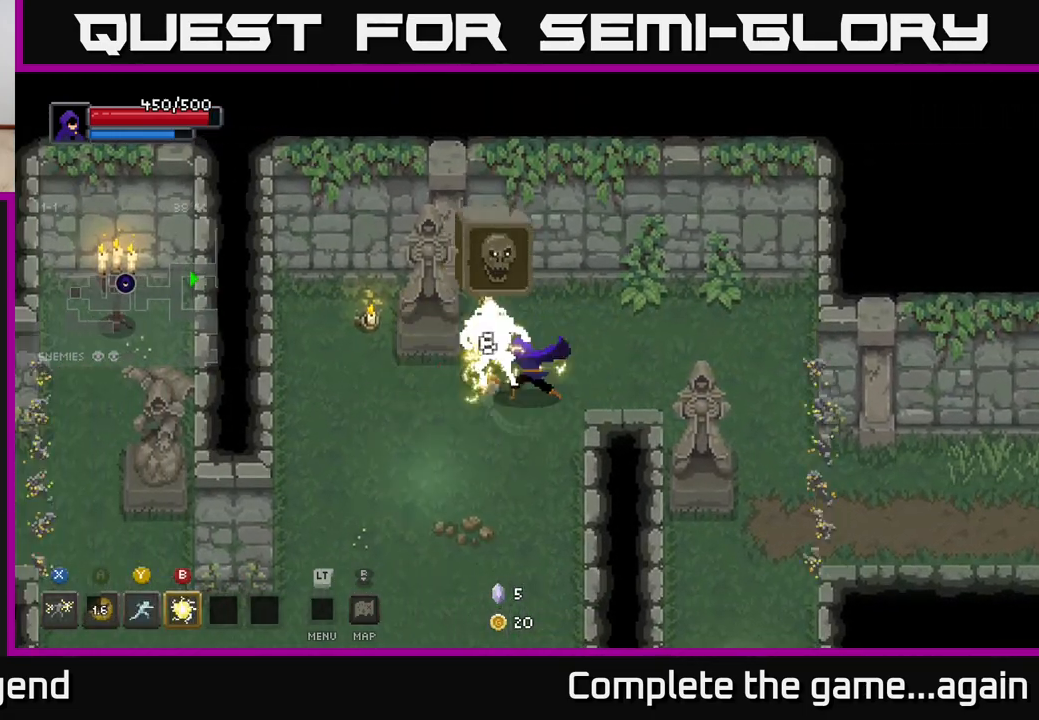
{"buttons": ["A"], "left_stick": "right", "right_stick": "center", "events": [[100, "A", "down"], [133, "X", "up"], [167, "left_stick", "left"], [250, "A", "up"], [367, "A", "down"], [500, "left_stick", "right"]]}
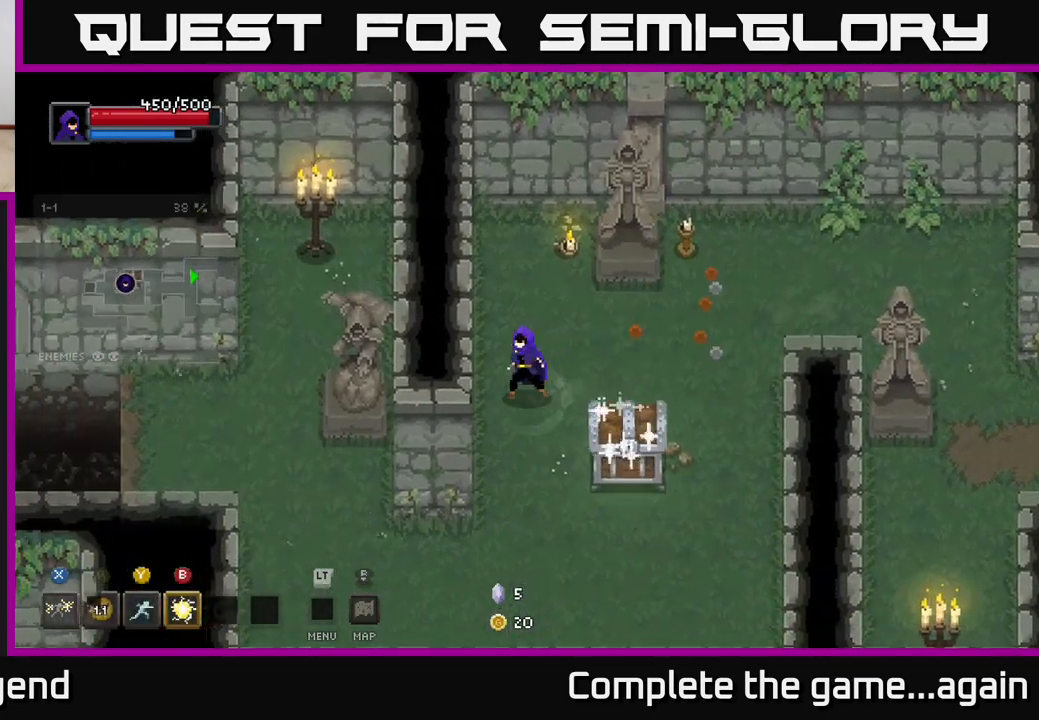
{"buttons": ["X"], "left_stick": "down-right", "right_stick": "center", "events": [[17, "A", "up"], [133, "left_stick", "down-right"], [217, "X", "down"]]}
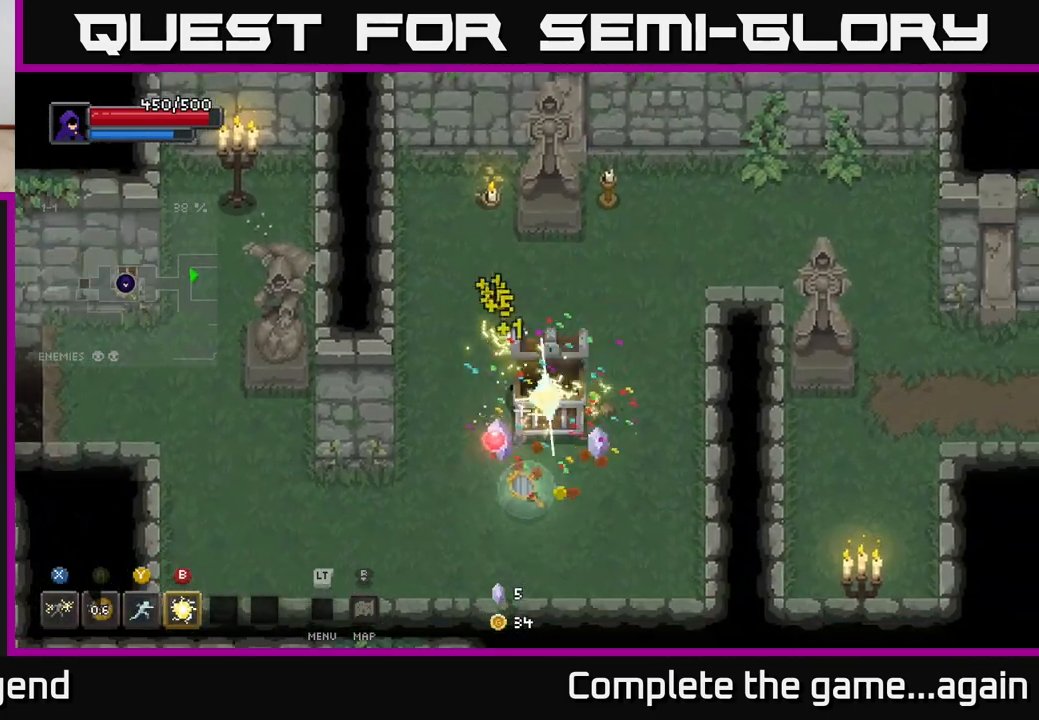
{"buttons": [], "left_stick": "down", "right_stick": "center", "events": [[33, "left_stick", "center"], [117, "X", "up"], [233, "left_stick", "down"]]}
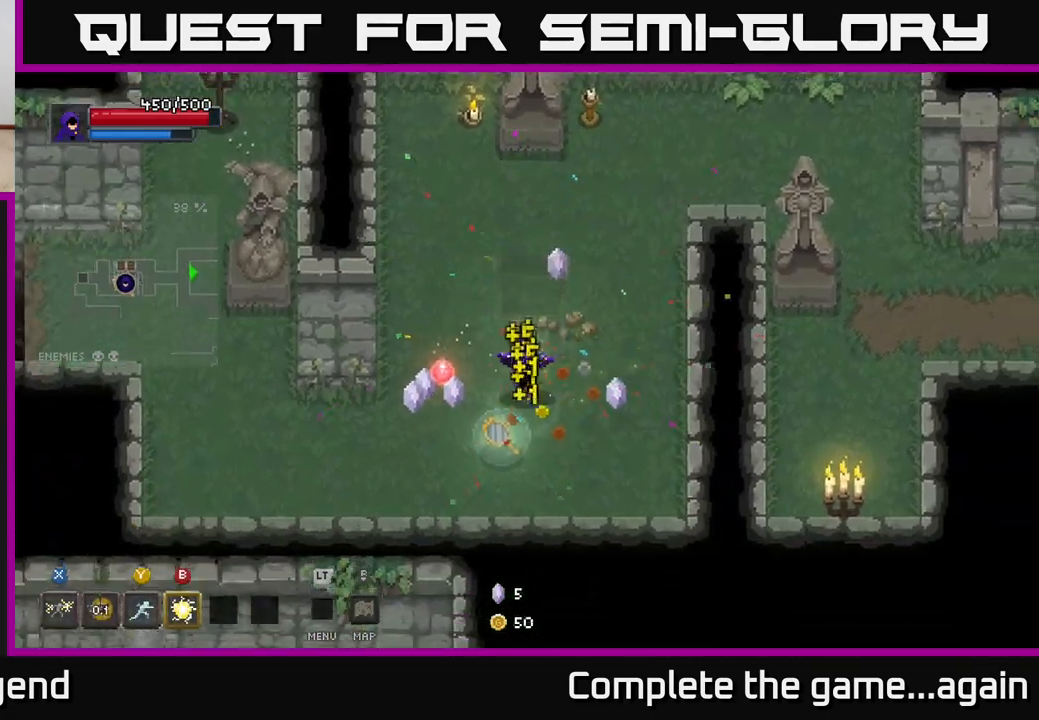
{"buttons": [], "left_stick": "center", "right_stick": "center", "events": [[133, "left_stick", "left"], [283, "left_stick", "down-right"], [350, "left_stick", "right"], [450, "left_stick", "center"]]}
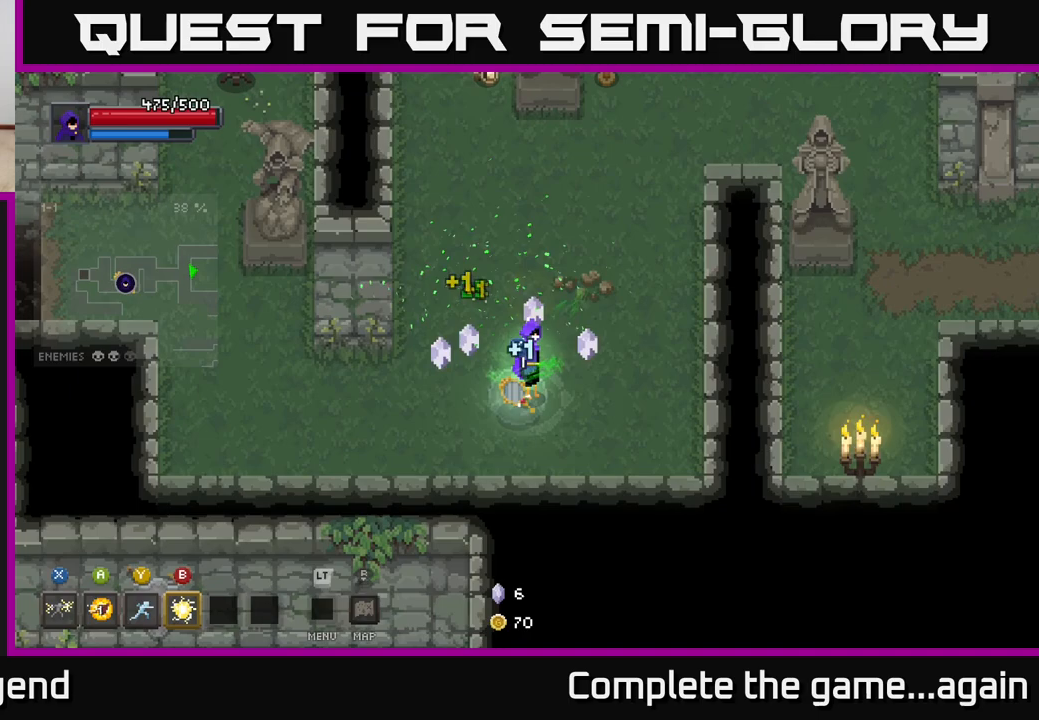
{"buttons": [], "left_stick": "center", "right_stick": "center", "events": [[217, "left_stick", "down"], [317, "left_stick", "center"], [350, "X", "down"], [400, "X", "up"]]}
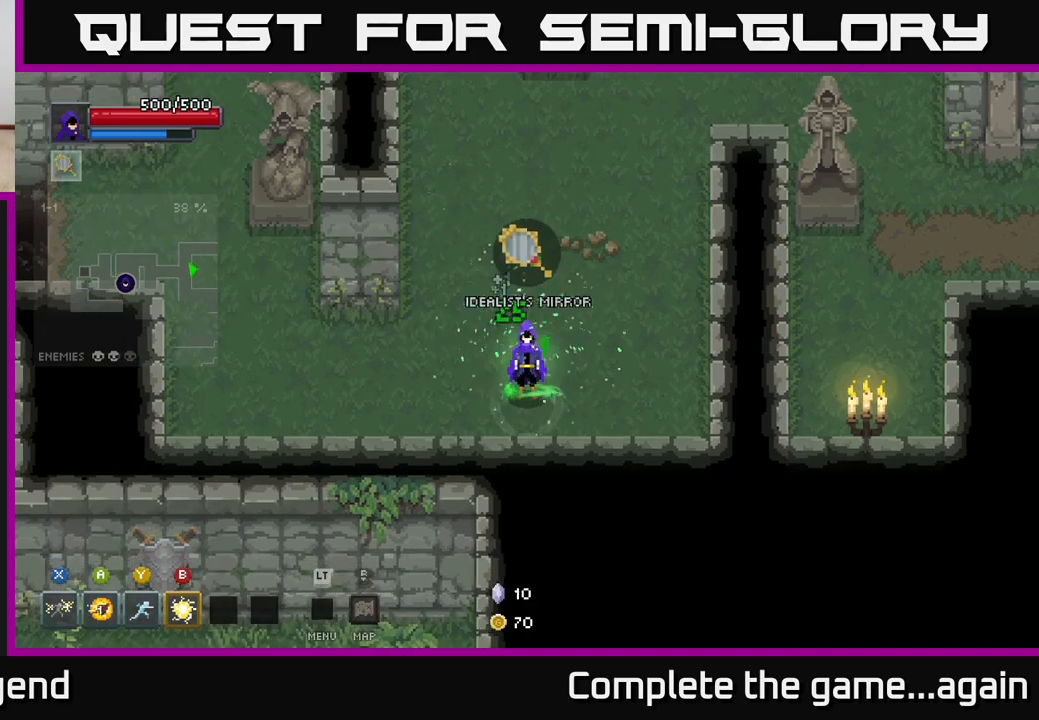
{"buttons": [], "left_stick": "center", "right_stick": "center", "events": [[67, "left_stick", "up-right"], [217, "left_stick", "center"]]}
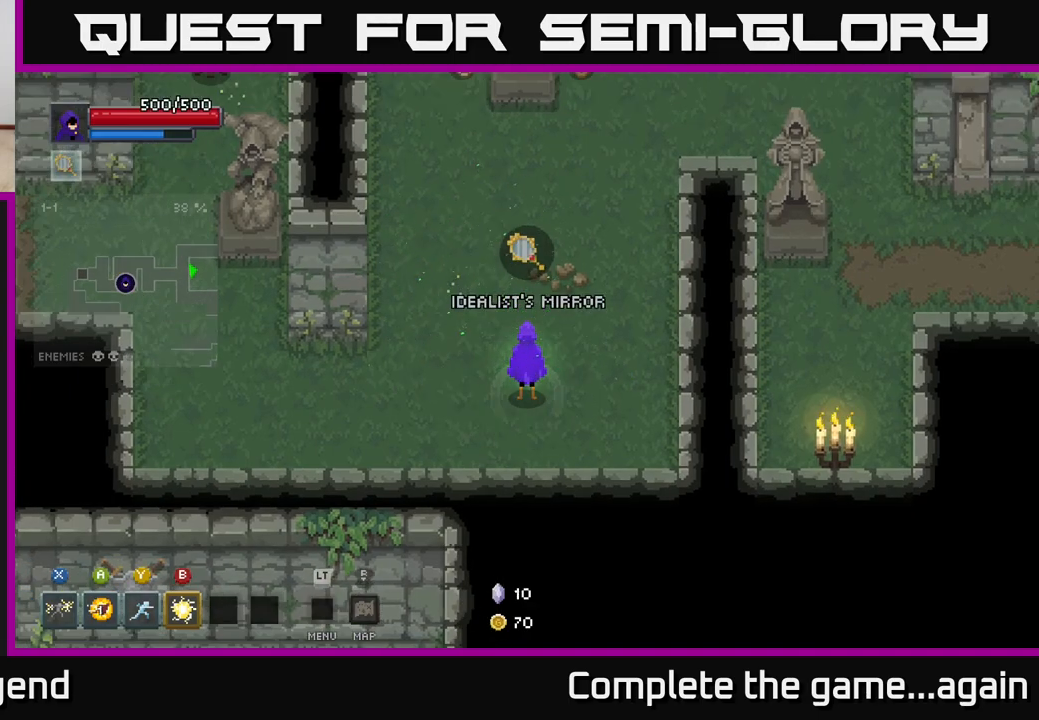
{"buttons": [], "left_stick": "center", "right_stick": "center", "events": [[117, "L2", "down"], [233, "L2", "up"]]}
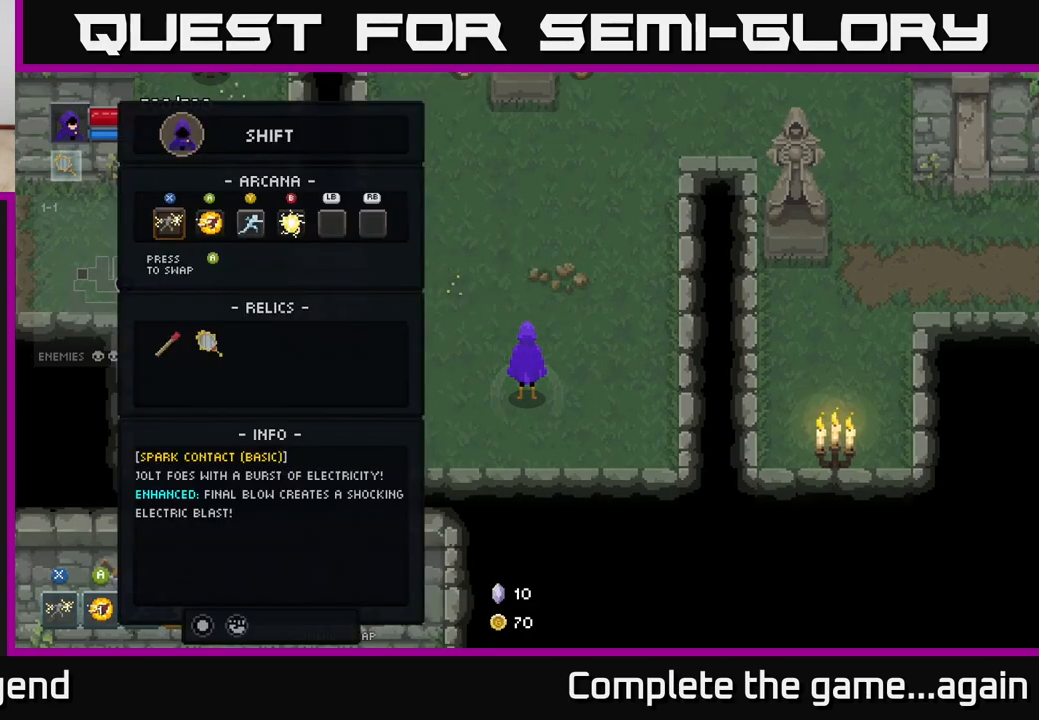
{"buttons": [], "left_stick": "center", "right_stick": "center", "events": [[117, "DPAD_DOWN", "down"], [217, "DPAD_DOWN", "up"], [400, "DPAD_RIGHT", "down"], [467, "DPAD_RIGHT", "up"]]}
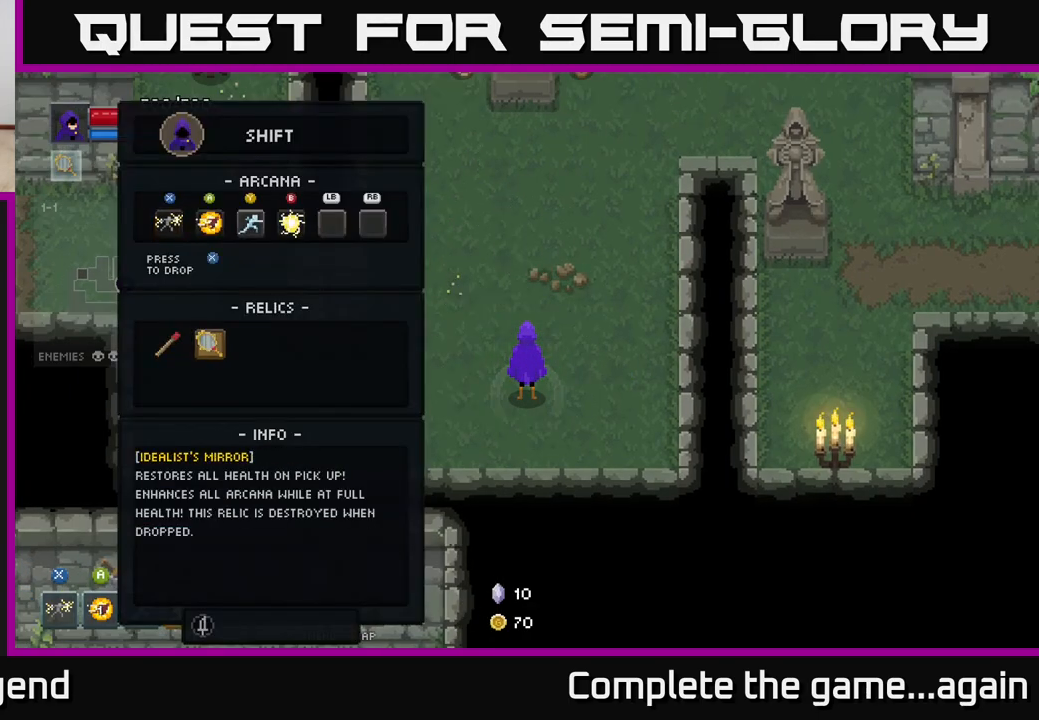
{"buttons": [], "left_stick": "center", "right_stick": "center", "events": []}
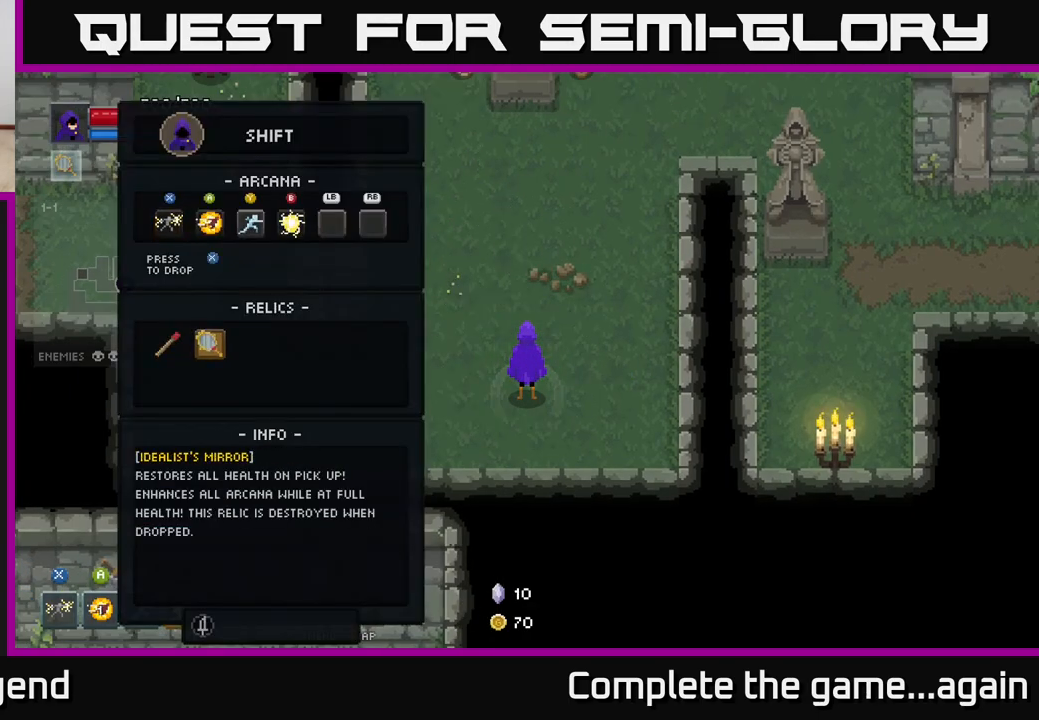
{"buttons": [], "left_stick": "center", "right_stick": "center", "events": []}
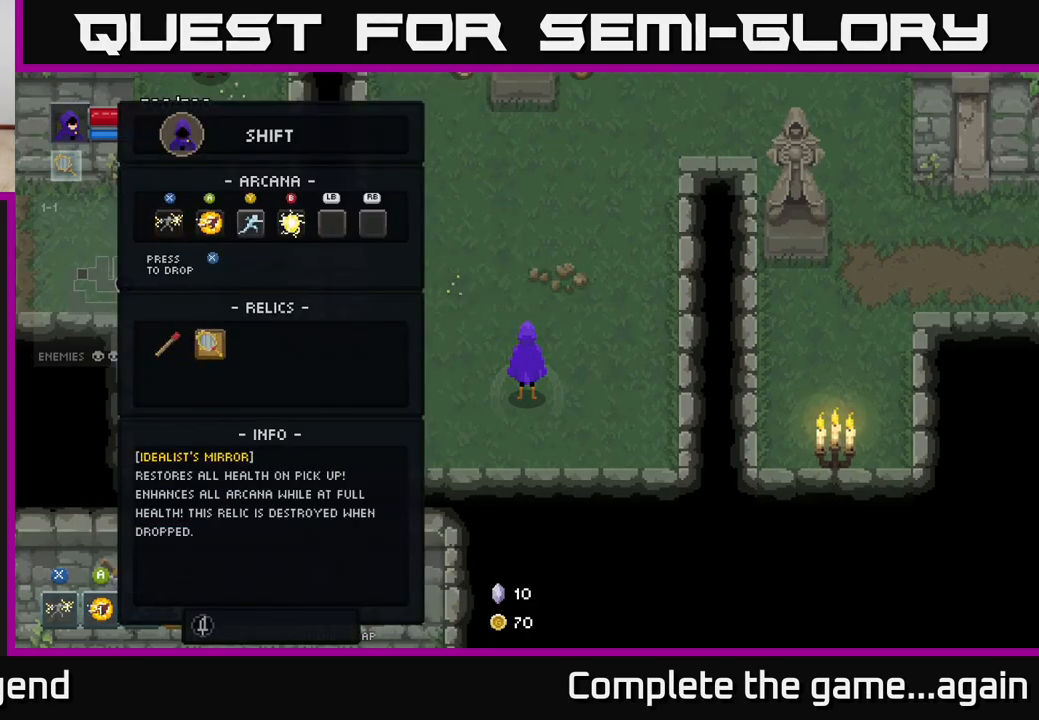
{"buttons": [], "left_stick": "center", "right_stick": "center", "events": []}
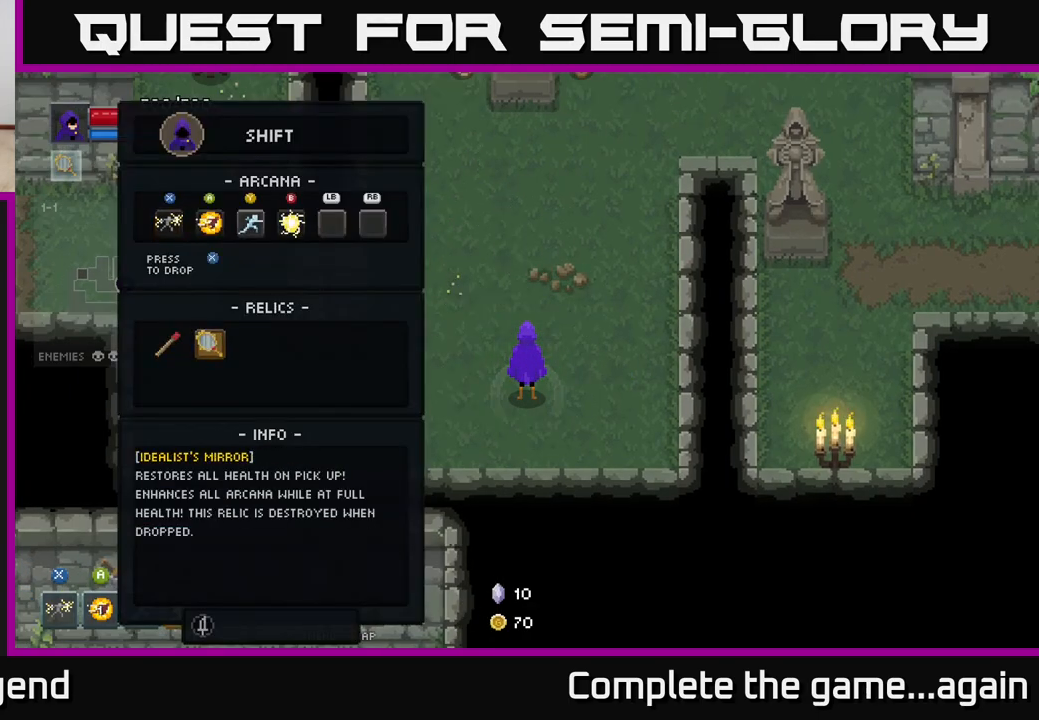
{"buttons": [], "left_stick": "center", "right_stick": "center", "events": []}
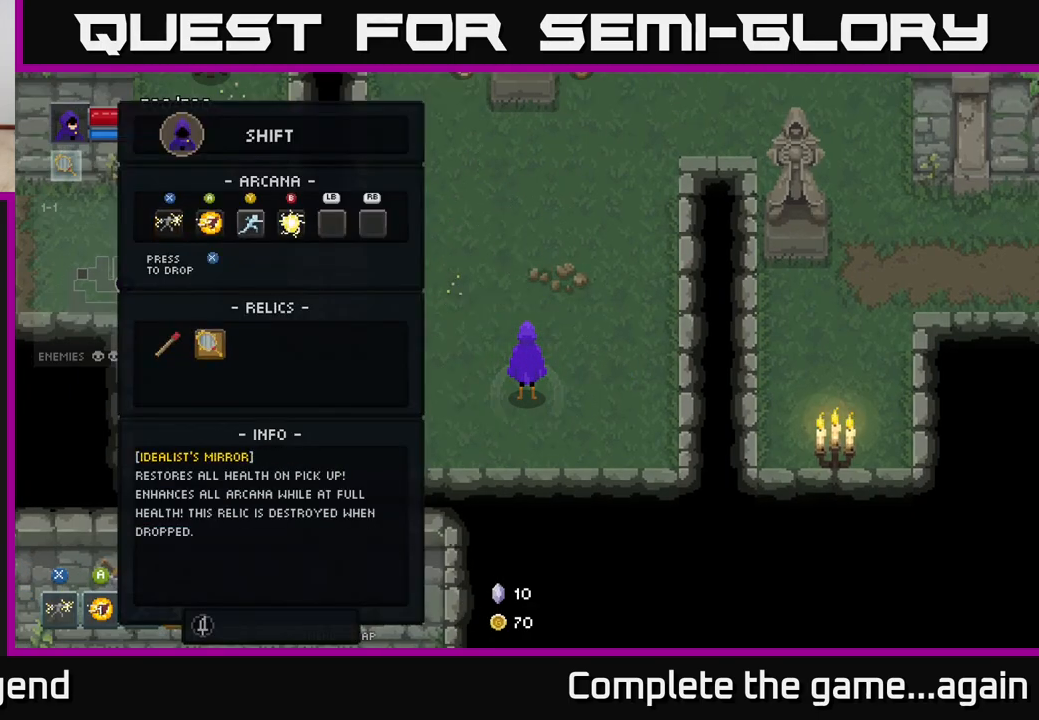
{"buttons": [], "left_stick": "center", "right_stick": "center", "events": []}
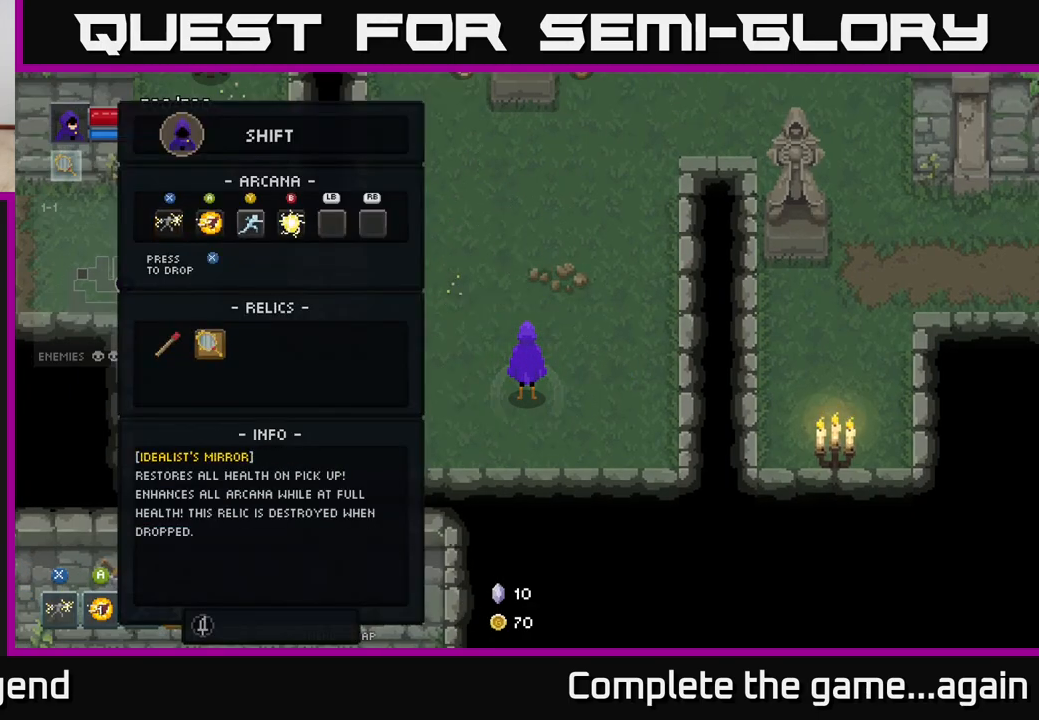
{"buttons": [], "left_stick": "center", "right_stick": "center", "events": []}
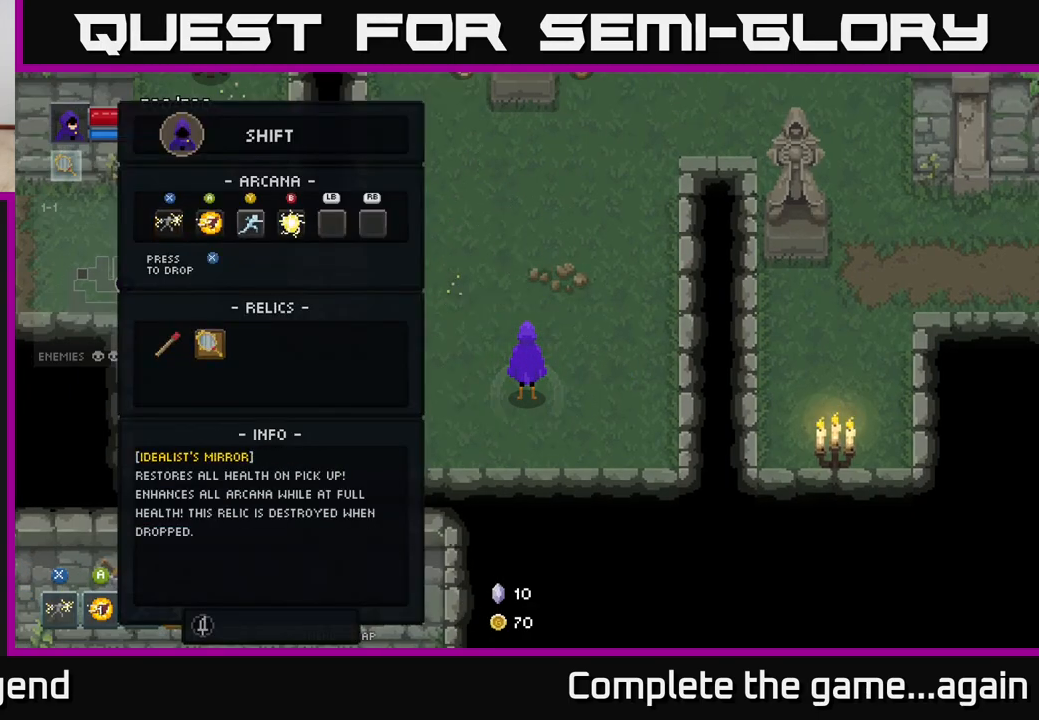
{"buttons": [], "left_stick": "center", "right_stick": "center", "events": []}
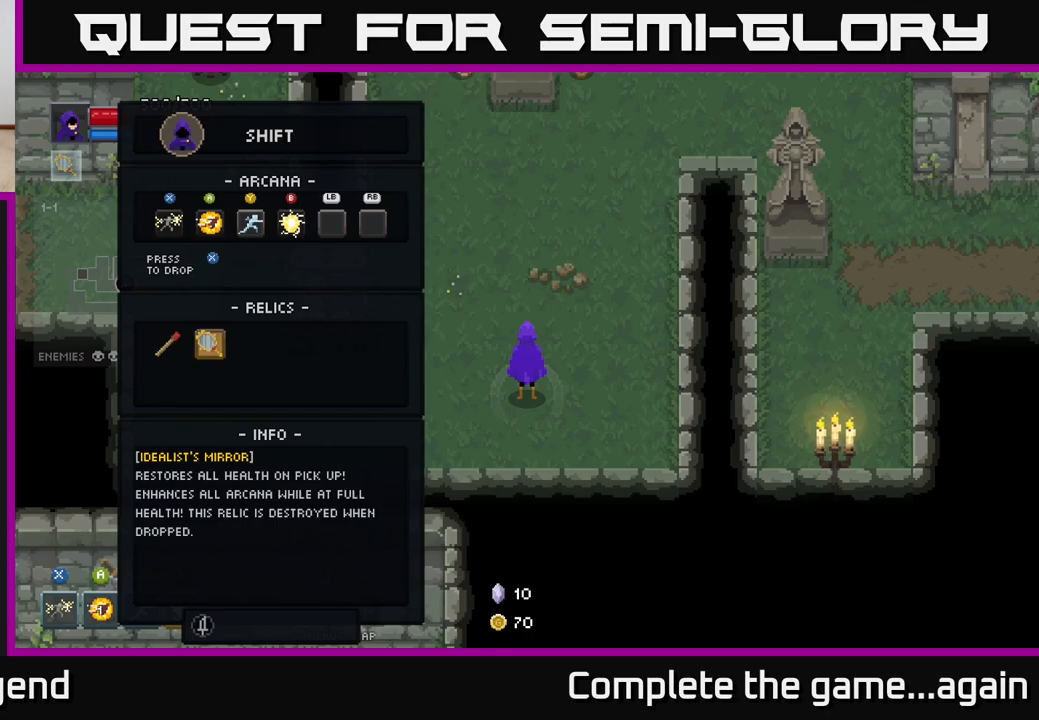
{"buttons": [], "left_stick": "left", "right_stick": "center", "events": [[217, "B", "down"], [300, "B", "up"], [450, "left_stick", "left"]]}
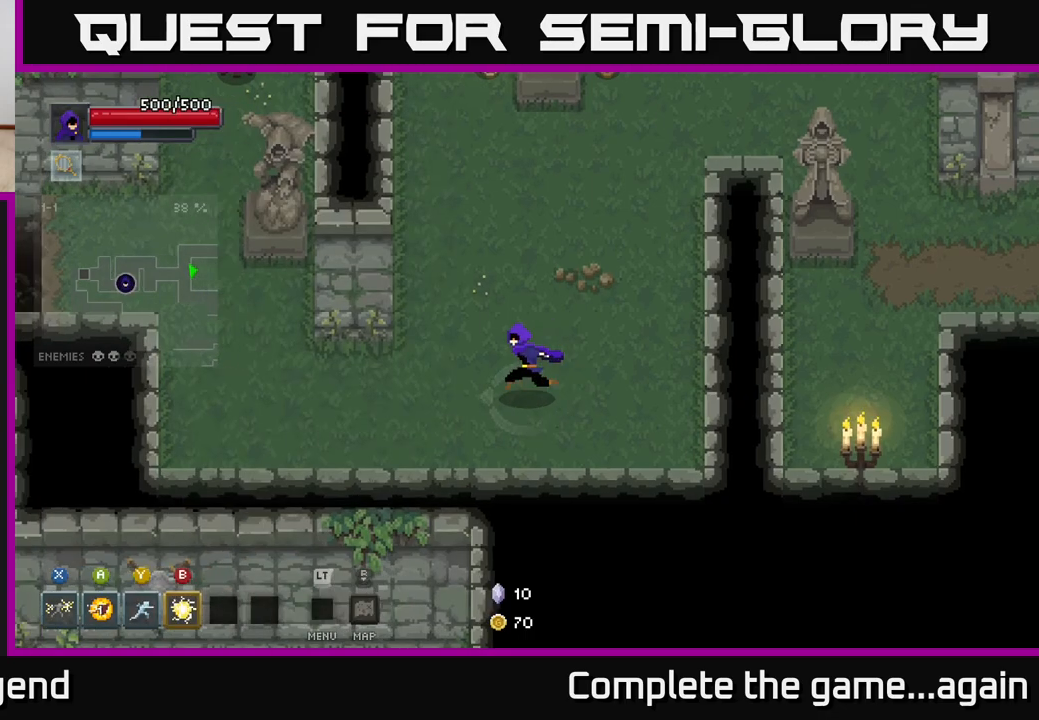
{"buttons": ["X"], "left_stick": "center", "right_stick": "center", "events": [[150, "X", "down"], [283, "left_stick", "center"]]}
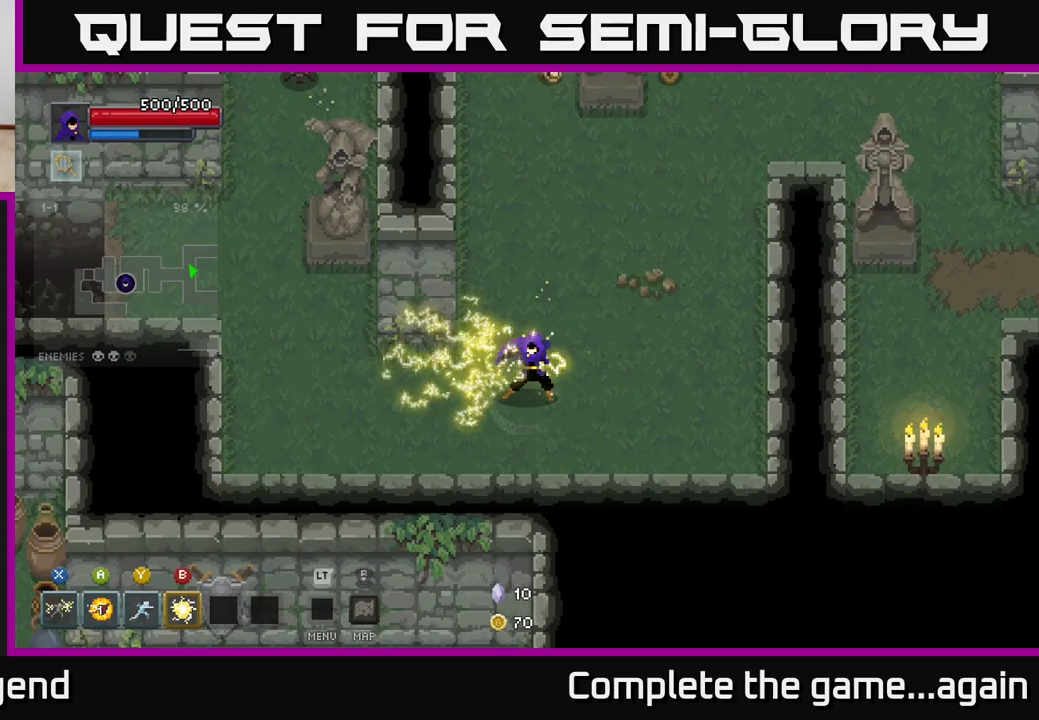
{"buttons": [], "left_stick": "left", "right_stick": "center", "events": [[133, "X", "up"], [250, "left_stick", "left"]]}
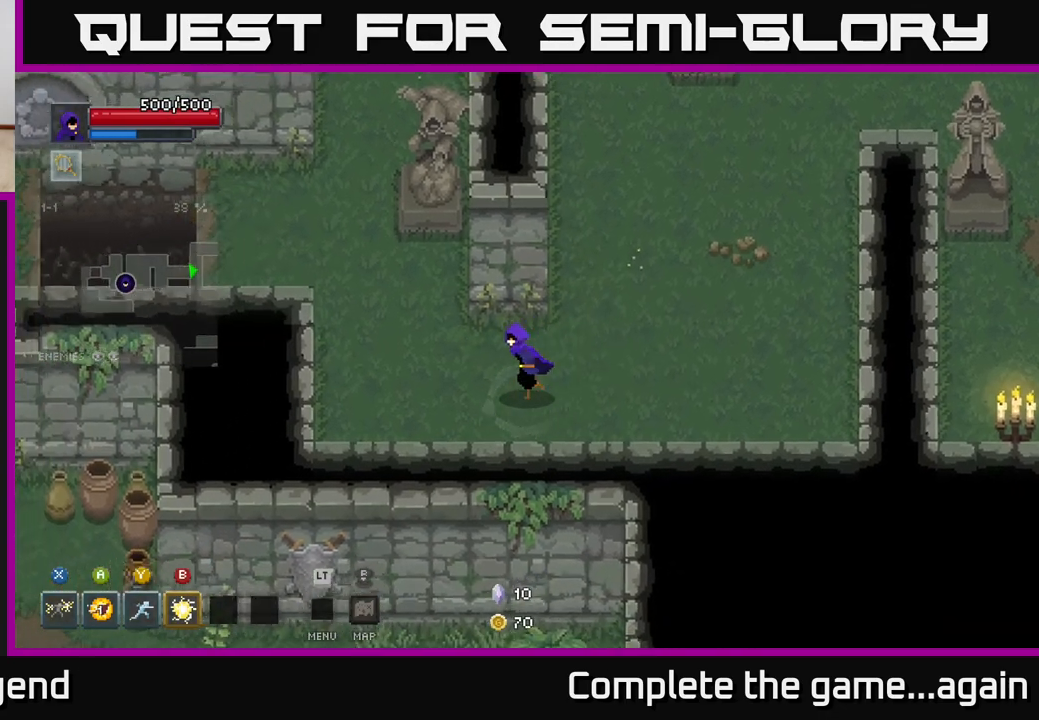
{"buttons": [], "left_stick": "up", "right_stick": "center", "events": [[117, "left_stick", "up-left"], [433, "left_stick", "up"]]}
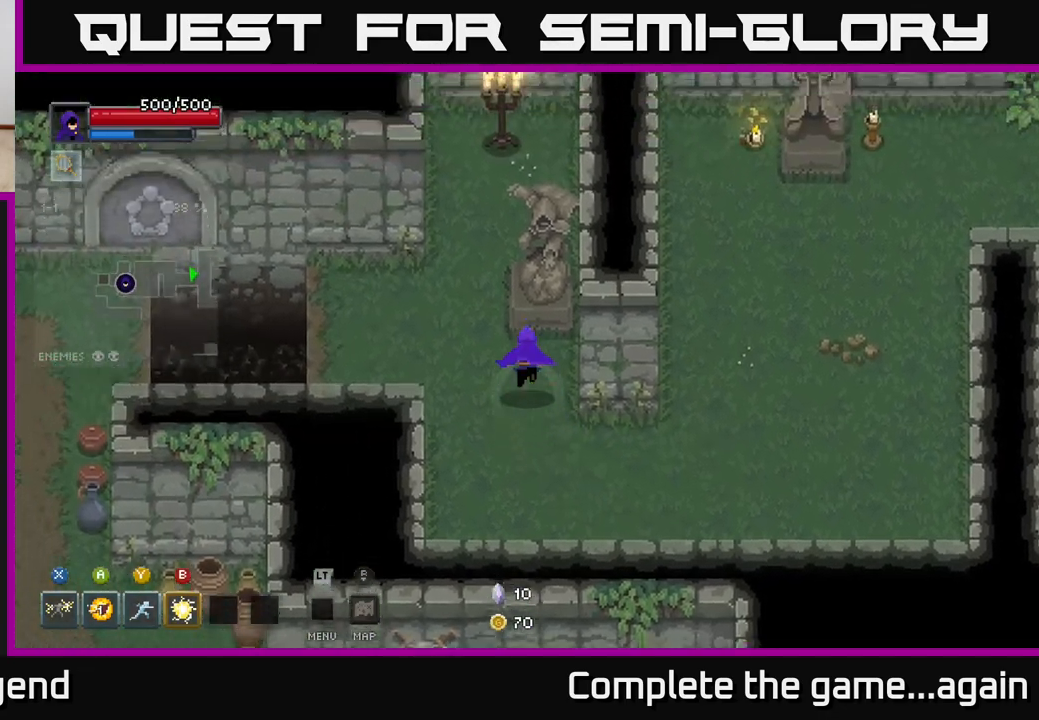
{"buttons": ["X"], "left_stick": "up", "right_stick": "center", "events": [[133, "left_stick", "up-left"], [267, "left_stick", "up"], [500, "X", "down"]]}
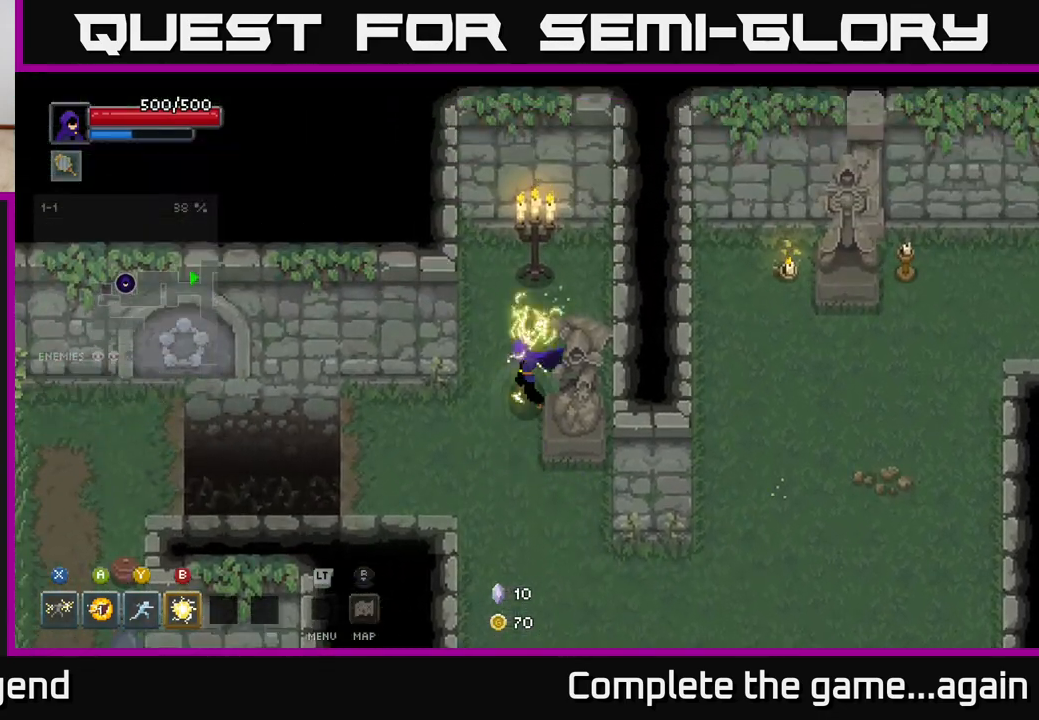
{"buttons": [], "left_stick": "down-left", "right_stick": "center", "events": [[217, "X", "up"], [300, "left_stick", "down-left"]]}
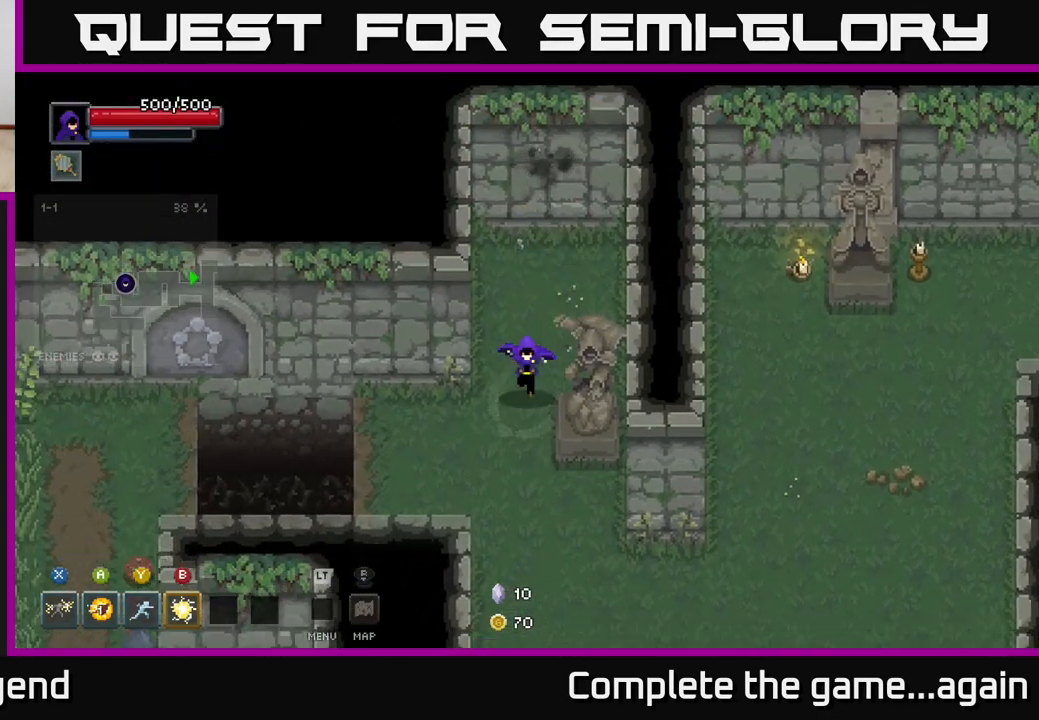
{"buttons": [], "left_stick": "left", "right_stick": "center", "events": [[183, "left_stick", "left"]]}
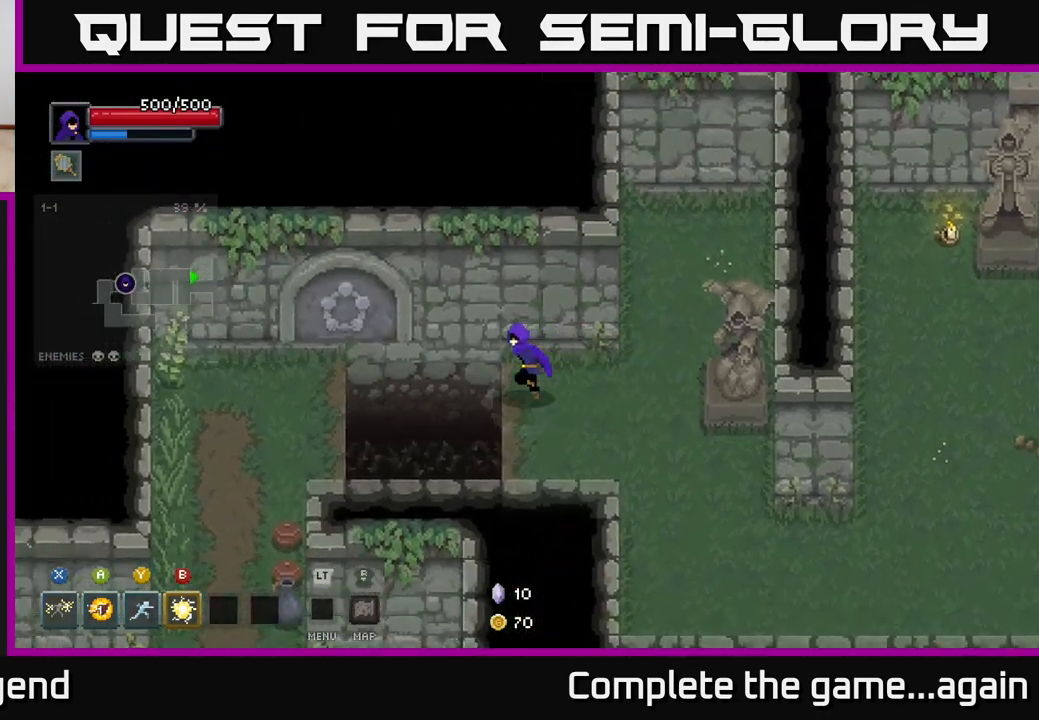
{"buttons": [], "left_stick": "down-left", "right_stick": "center", "events": [[133, "A", "down"], [300, "A", "up"], [450, "left_stick", "down-left"]]}
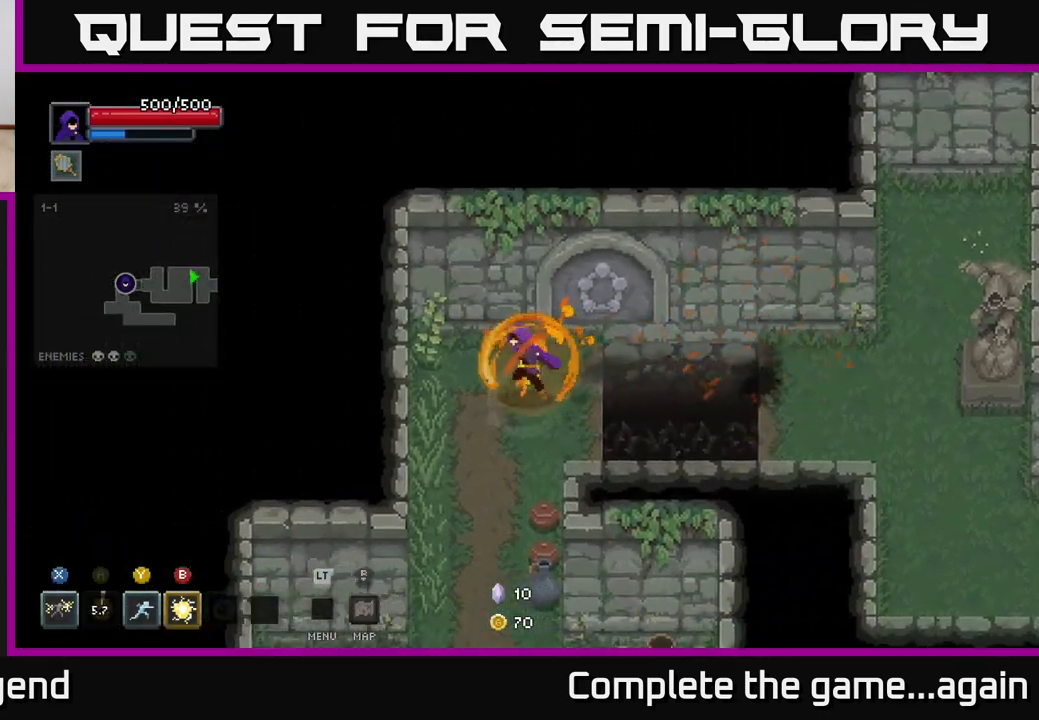
{"buttons": [], "left_stick": "down", "right_stick": "center", "events": [[133, "left_stick", "down"]]}